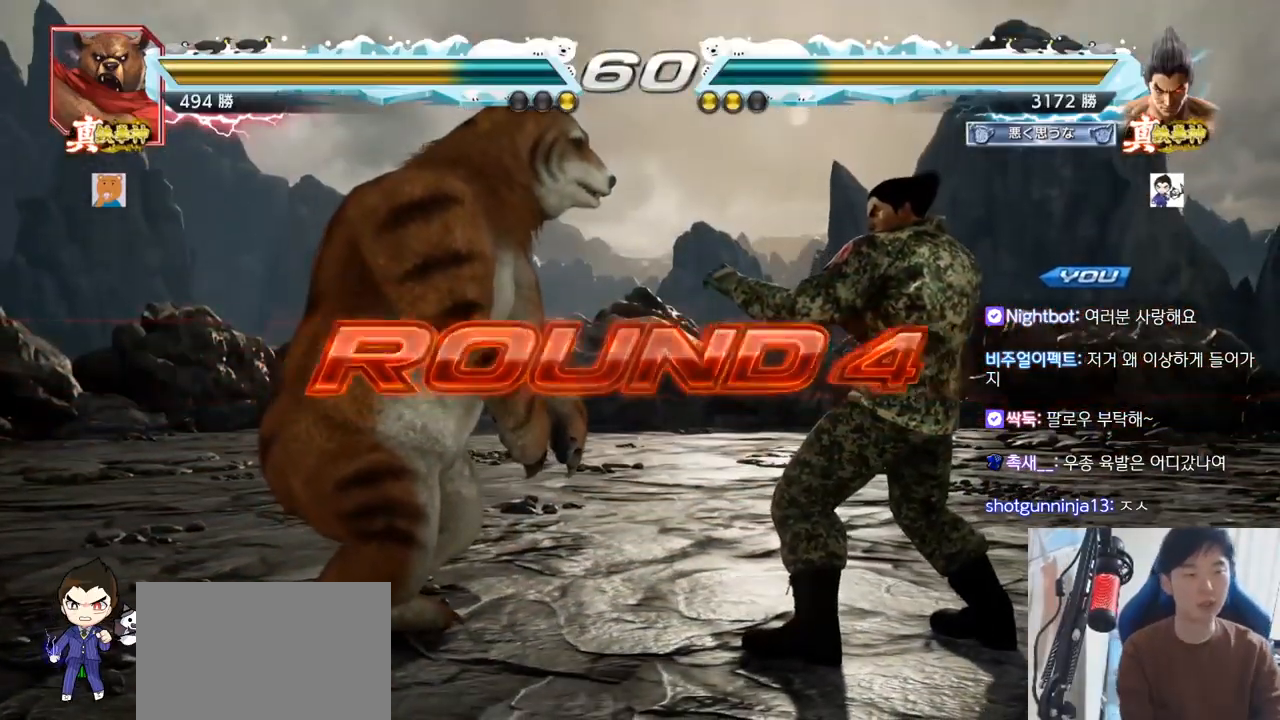
Gameplay with a controller (arcade stick); each line is a JSON object with the inputs held at the frame after it. "events" lists button and stick changes between this image and that frame as [ms after this image, input, new state], when the widget could be followed in between. Not read: L3 R3.
{"buttons": ["SQUARE", "TRIANGLE"], "left_stick": "center", "events": [[467, "SQUARE", "down"], [467, "TRIANGLE", "down"]]}
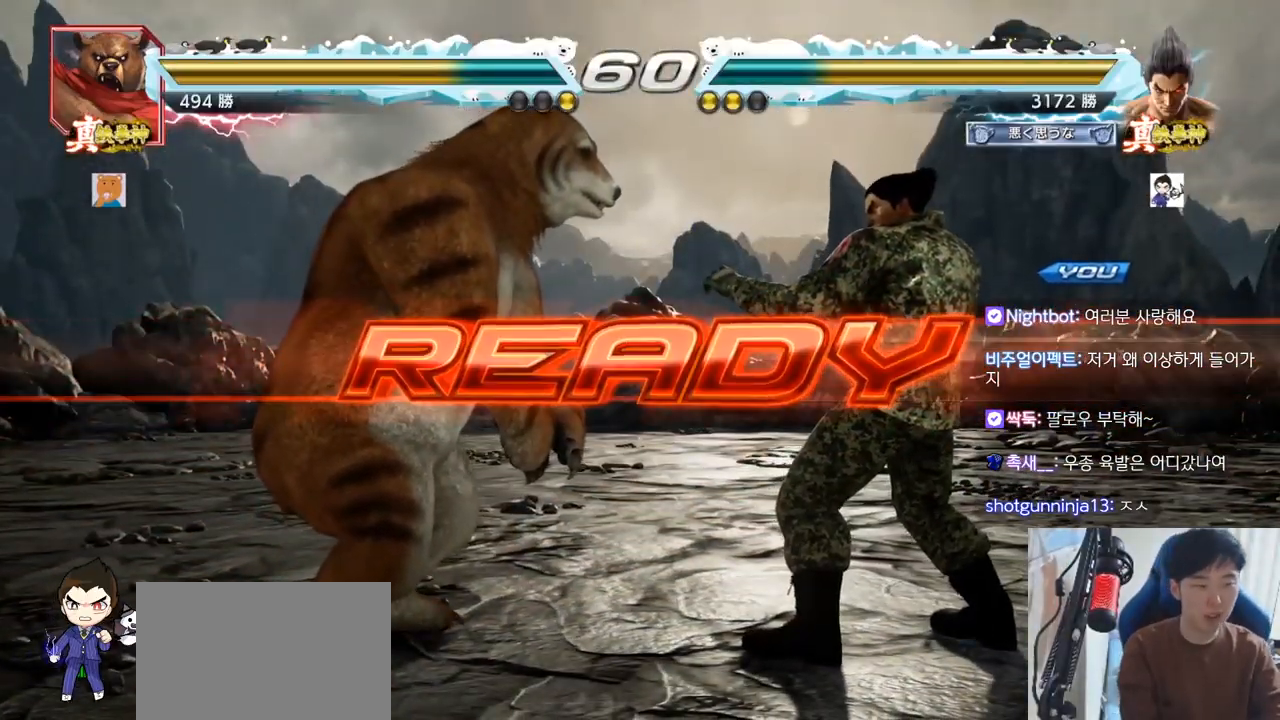
{"buttons": ["TRIANGLE"], "left_stick": "center", "events": [[50, "SQUARE", "up"], [67, "TRIANGLE", "up"], [133, "SQUARE", "down"], [133, "TRIANGLE", "down"], [233, "TRIANGLE", "up"], [250, "SQUARE", "up"], [333, "TRIANGLE", "down"], [467, "TRIANGLE", "up"], [500, "TRIANGLE", "down"]]}
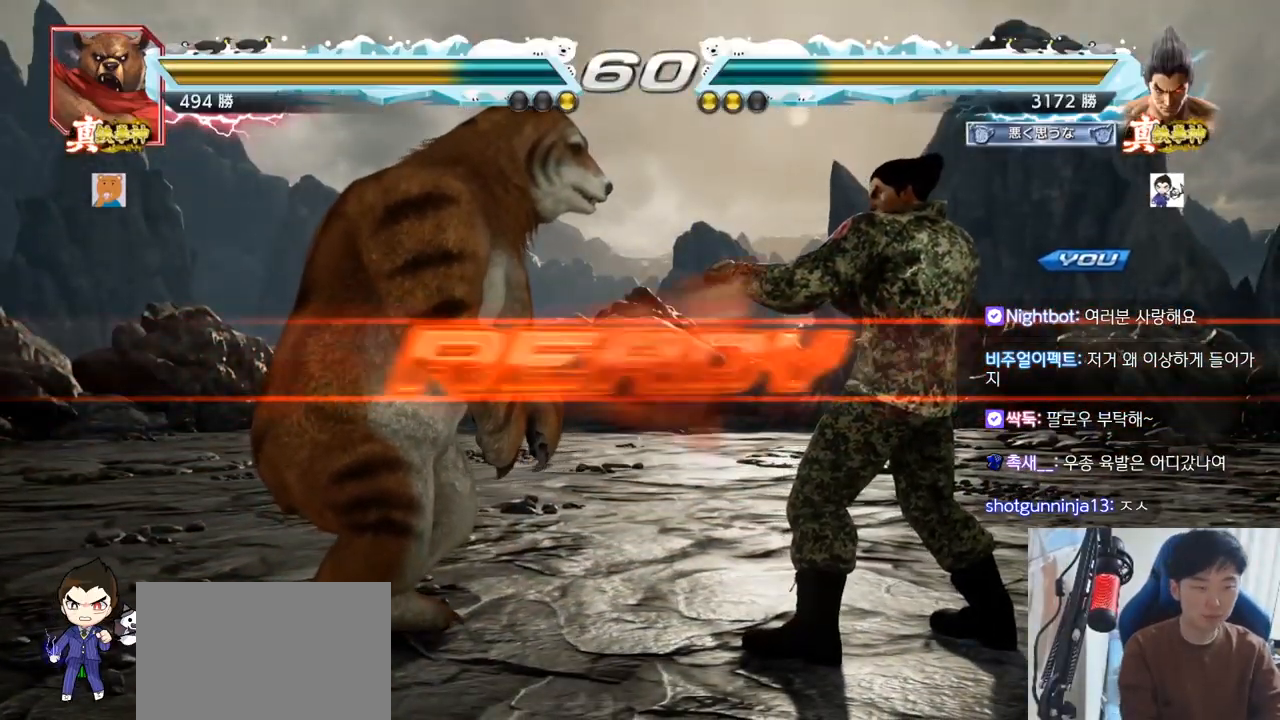
{"buttons": ["SQUARE", "TRIANGLE"], "left_stick": "center"}
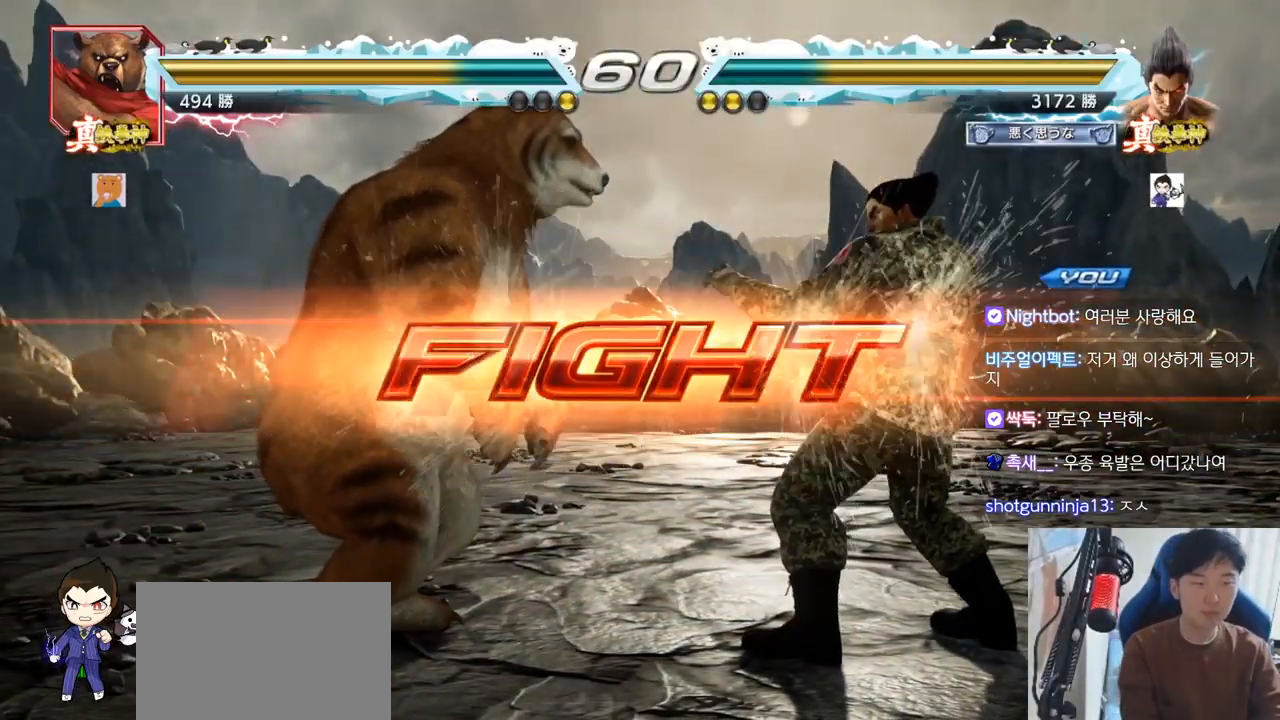
{"buttons": ["TRIANGLE"], "left_stick": "center", "events": [[117, "SQUARE", "up"], [117, "TRIANGLE", "up"], [200, "left_stick", "down-left"], [267, "R2", "down"], [333, "R2", "up"], [417, "R1", "down"], [417, "TRIANGLE", "down"], [417, "left_stick", "center"], [434, "R1", "up"], [467, "TRIANGLE", "up"], [500, "TRIANGLE", "down"]]}
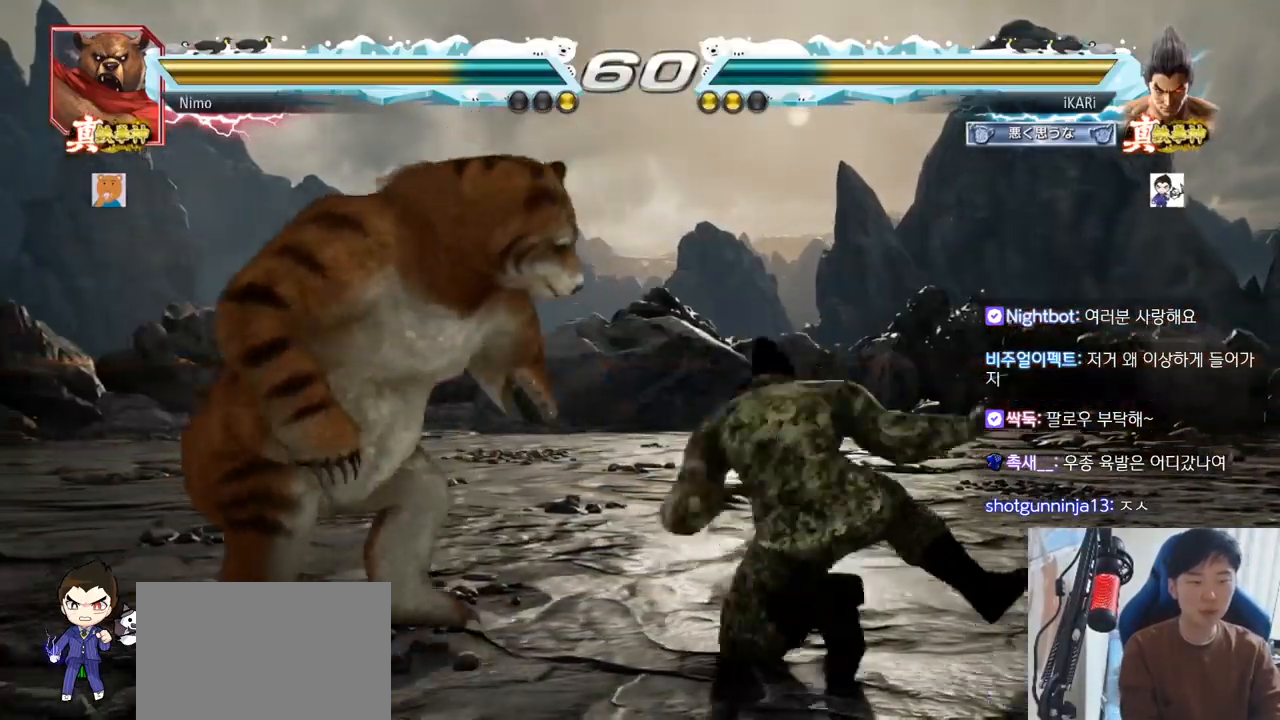
{"buttons": [], "left_stick": "center", "events": [[84, "TRIANGLE", "up"]]}
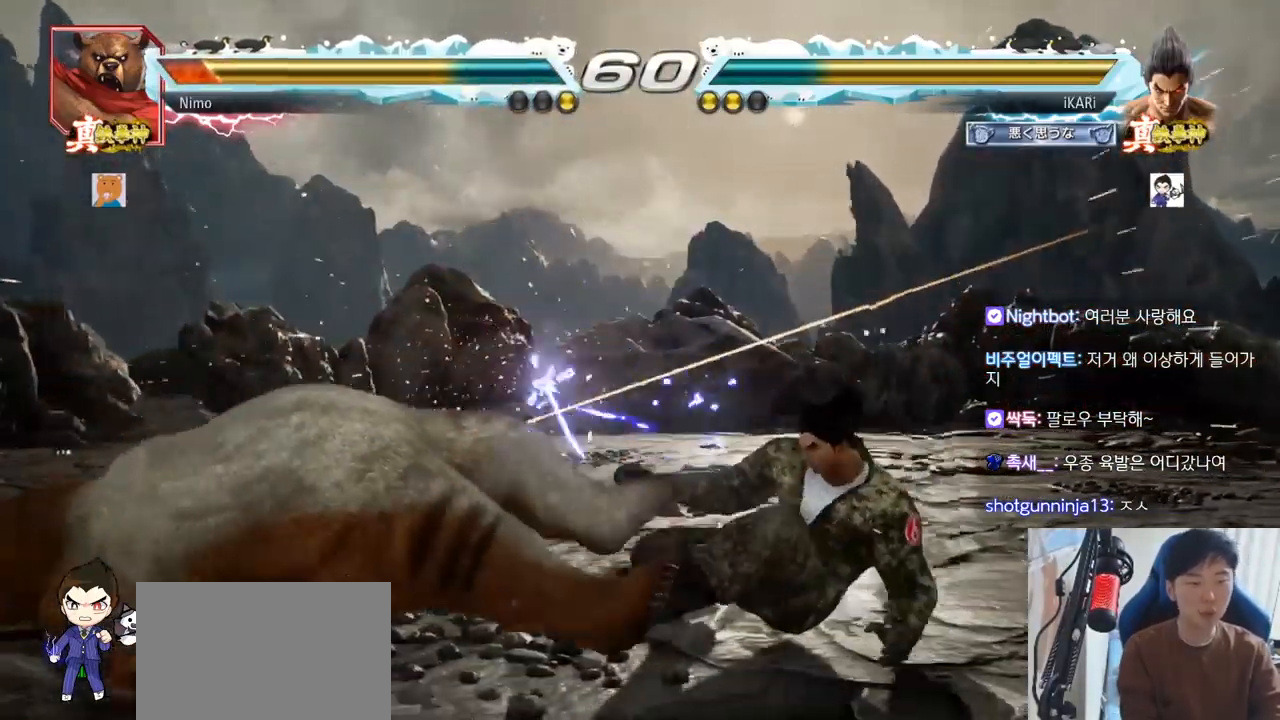
{"buttons": ["SQUARE"], "left_stick": "down-left", "events": [[217, "left_stick", "left"], [267, "left_stick", "center"], [434, "CIRCLE", "down"], [434, "left_stick", "down-left"], [484, "CIRCLE", "up"], [500, "SQUARE", "down"]]}
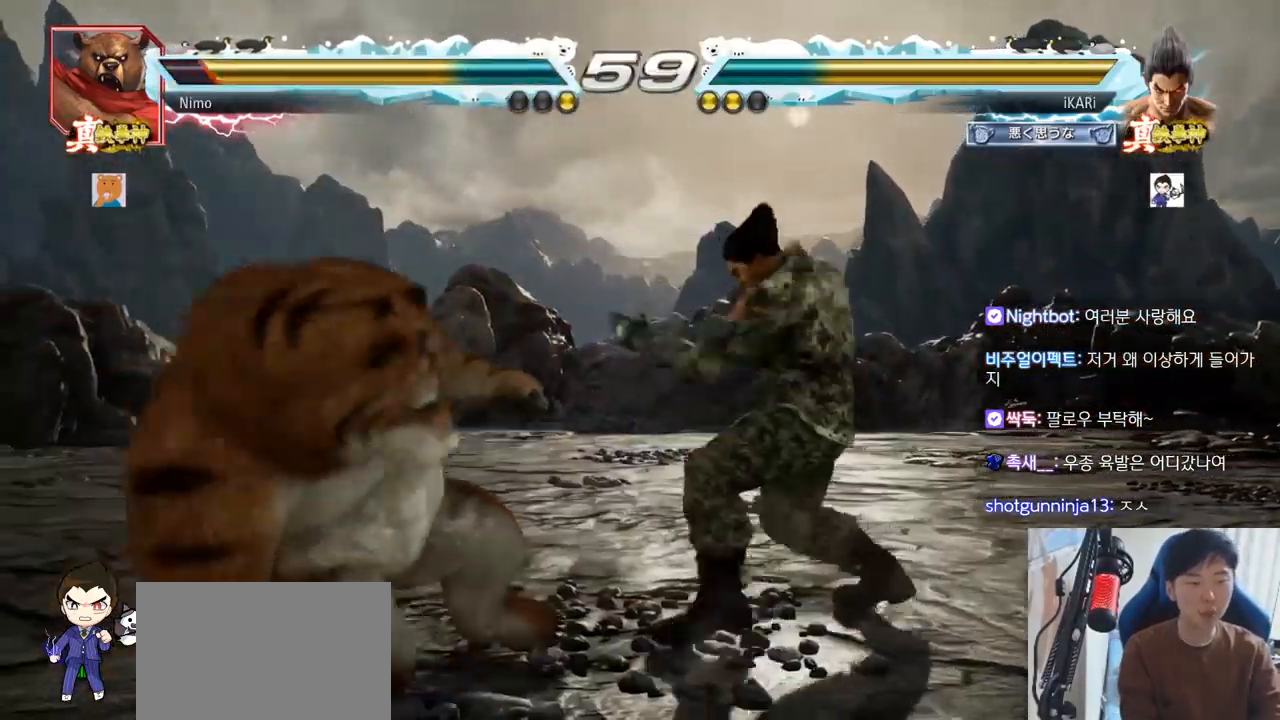
{"buttons": [], "left_stick": "center", "events": [[34, "SQUARE", "up"], [100, "SQUARE", "down"], [134, "SQUARE", "up"], [184, "SQUARE", "down"], [267, "SQUARE", "up"], [367, "left_stick", "center"], [451, "TRIANGLE", "down"], [484, "TRIANGLE", "up"]]}
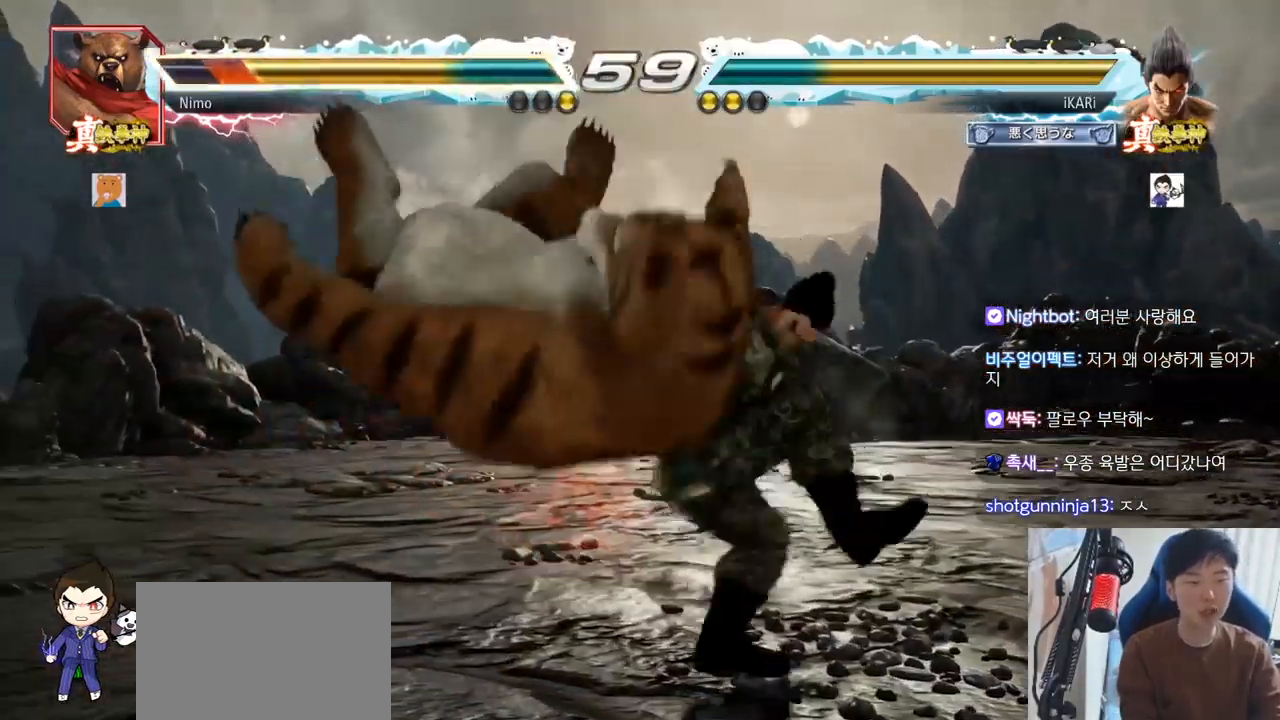
{"buttons": [], "left_stick": "center", "events": [[50, "TRIANGLE", "down"], [100, "TRIANGLE", "up"], [133, "TRIANGLE", "down"], [200, "TRIANGLE", "up"]]}
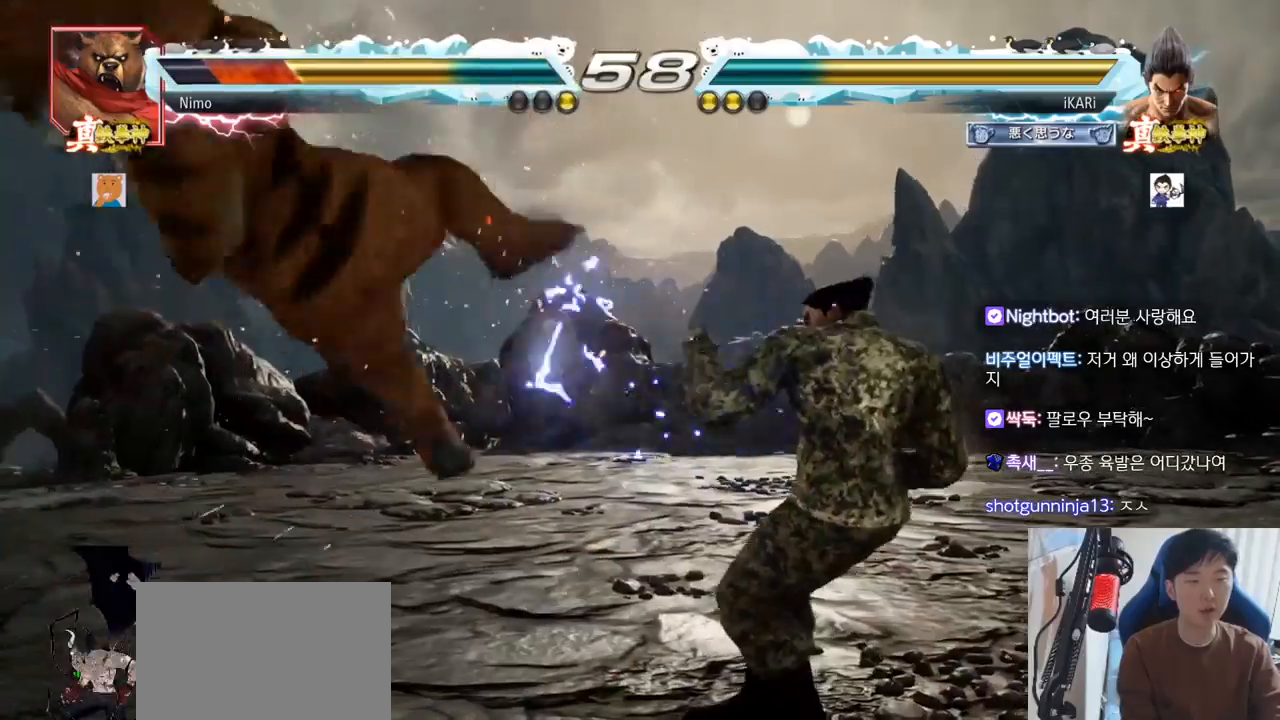
{"buttons": [], "left_stick": "down", "events": [[251, "left_stick", "down"], [334, "left_stick", "center"], [384, "left_stick", "left"], [467, "left_stick", "down"]]}